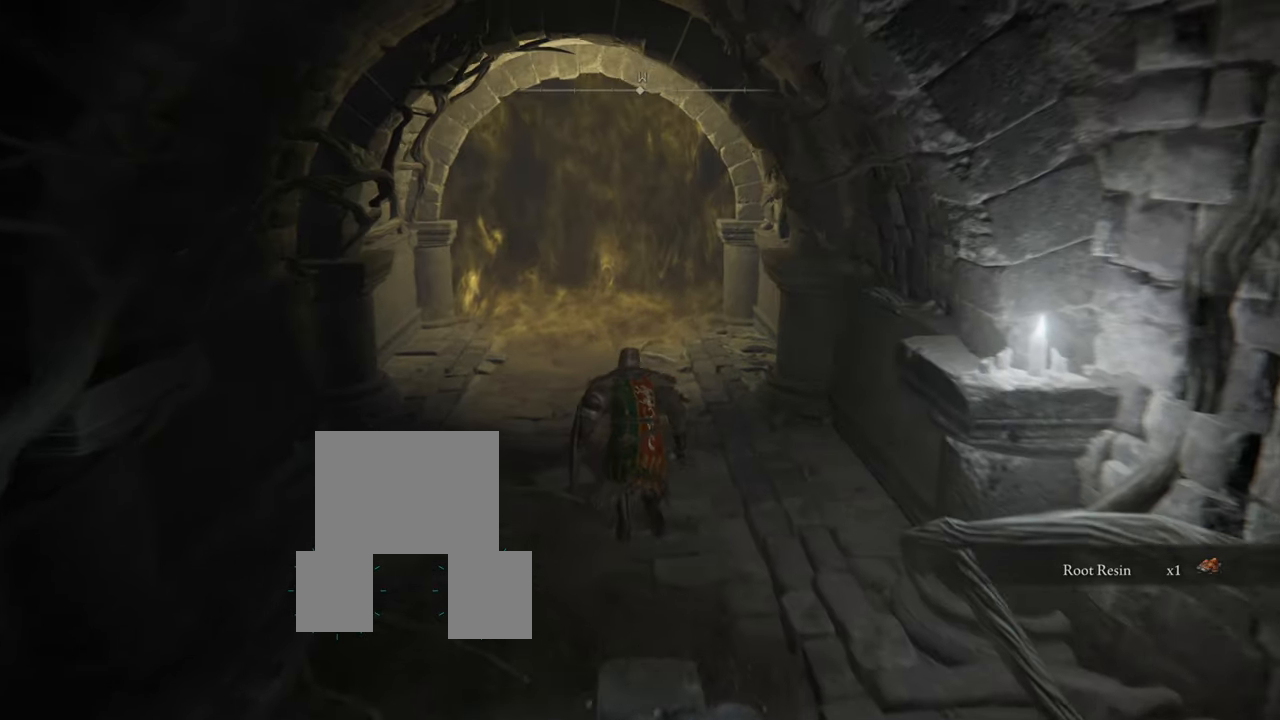
Gameplay with a controller (PlayStation layout); each line is a JSON object with the inputs held at the frame after it. "events" lists button and stick changes between this image and that frame as [ms after this image, input, new state], when the widget could be followed in between. Not read: L3.
{"buttons": [], "left_stick": "up", "right_stick": "center", "events": [[317, "CIRCLE", "up"]]}
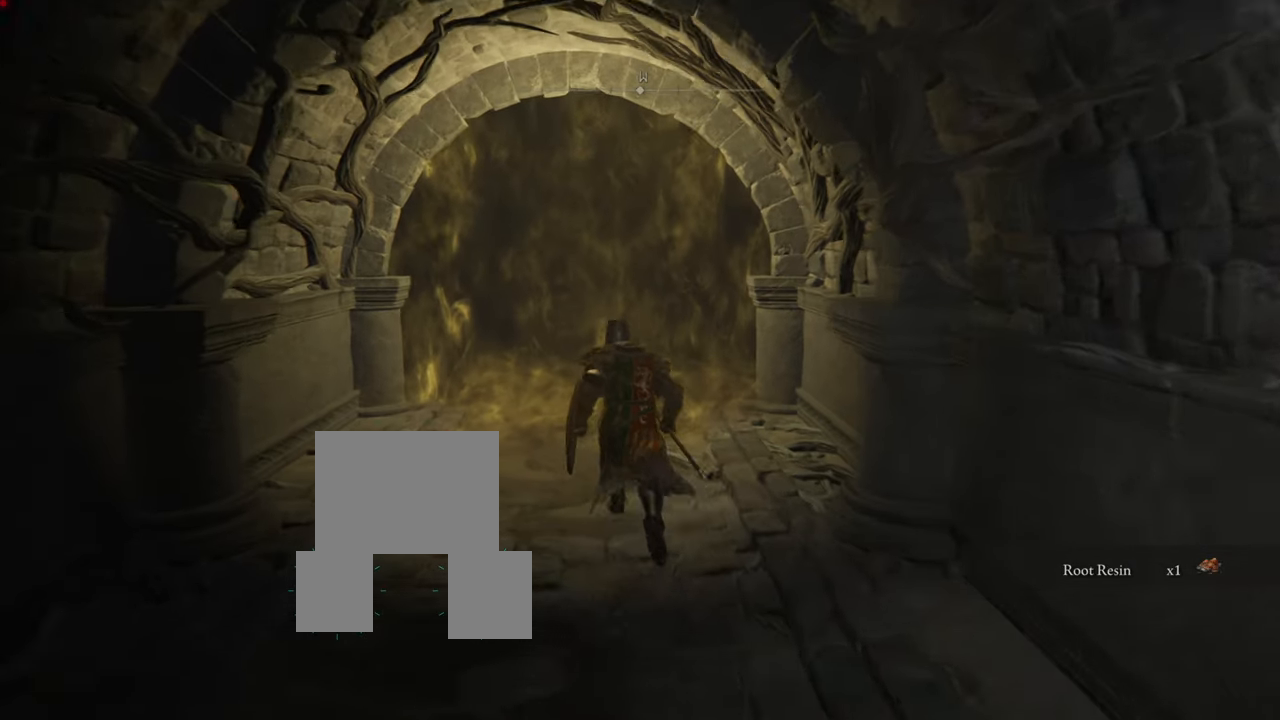
{"buttons": [], "left_stick": "center", "right_stick": "center", "events": [[217, "left_stick", "center"]]}
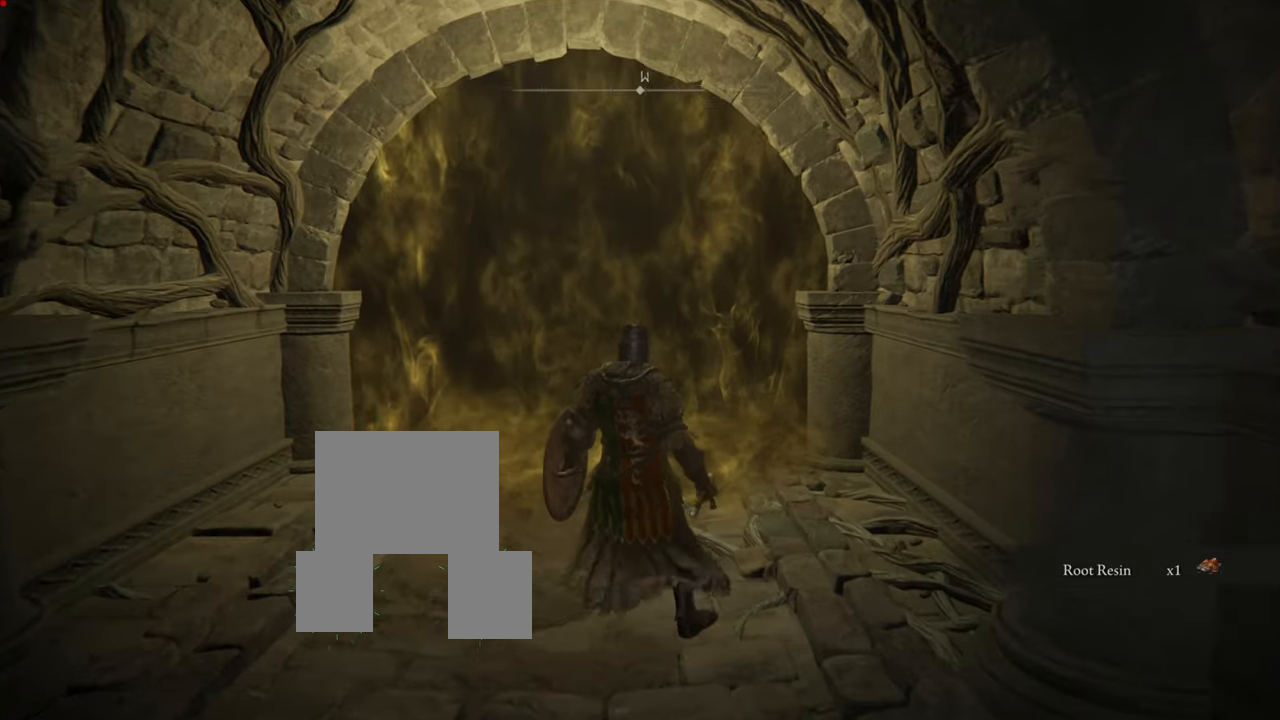
{"buttons": [], "left_stick": "up", "right_stick": "center", "events": [[183, "right_stick", "down-left"], [417, "left_stick", "up"], [450, "right_stick", "center"]]}
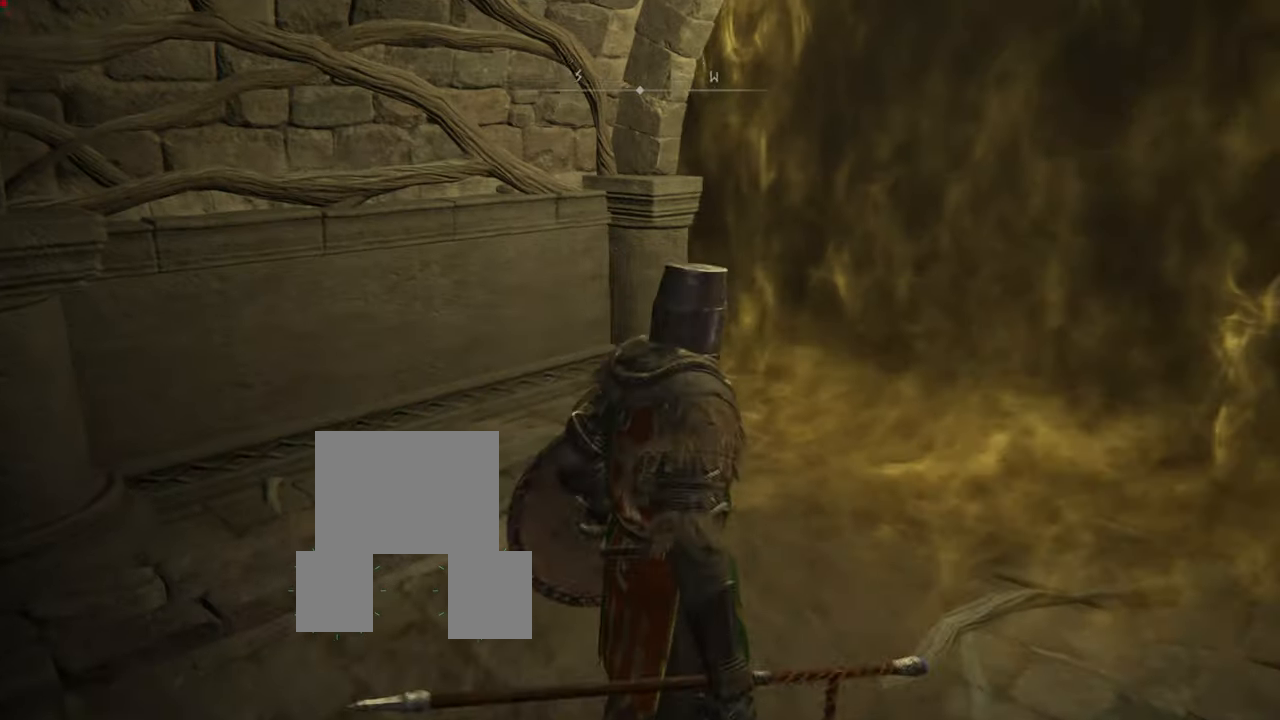
{"buttons": [], "left_stick": "center", "right_stick": "left", "events": [[134, "right_stick", "left"], [284, "left_stick", "center"]]}
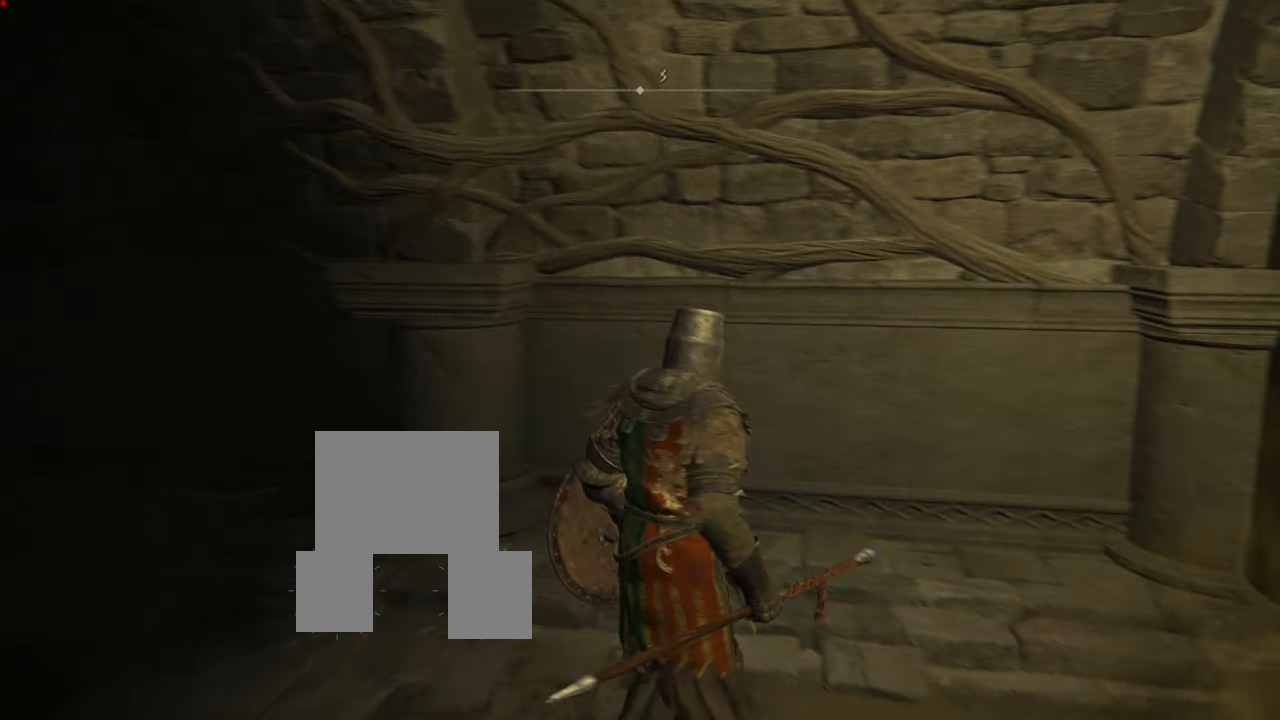
{"buttons": [], "left_stick": "center", "right_stick": "left", "events": [[167, "right_stick", "center"], [350, "right_stick", "left"]]}
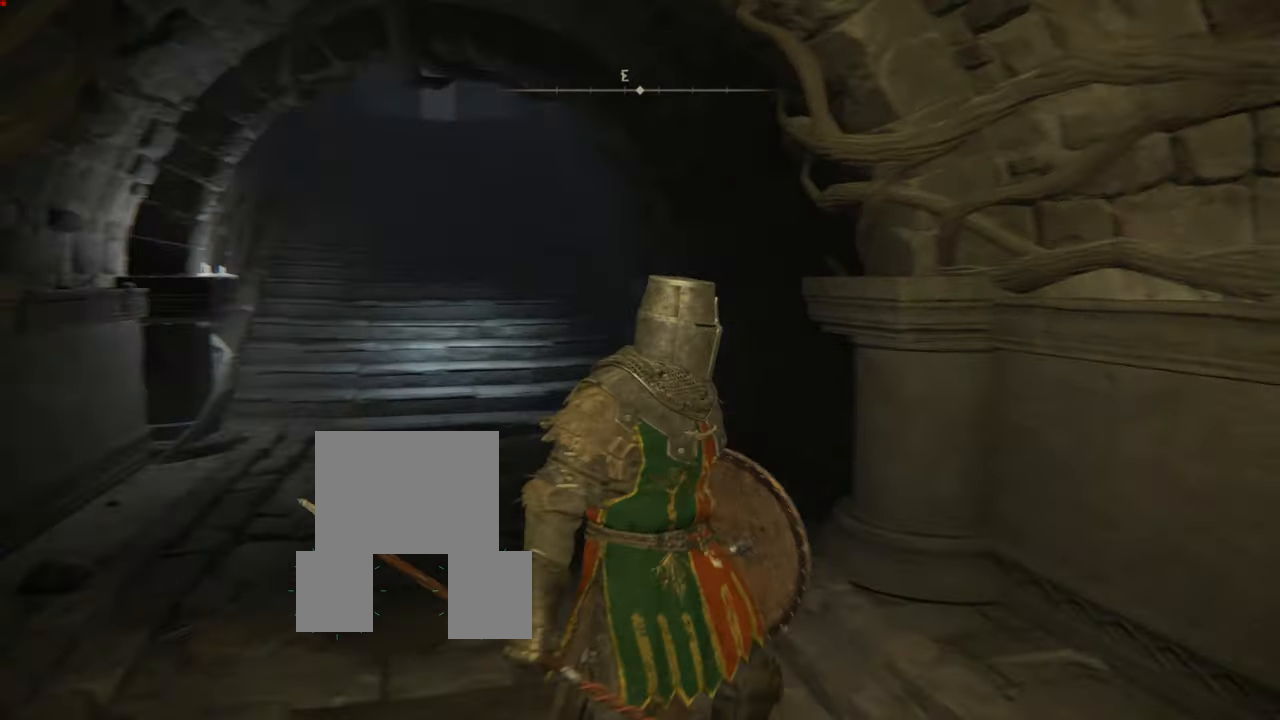
{"buttons": [], "left_stick": "center", "right_stick": "right", "events": [[134, "right_stick", "center"], [484, "right_stick", "right"]]}
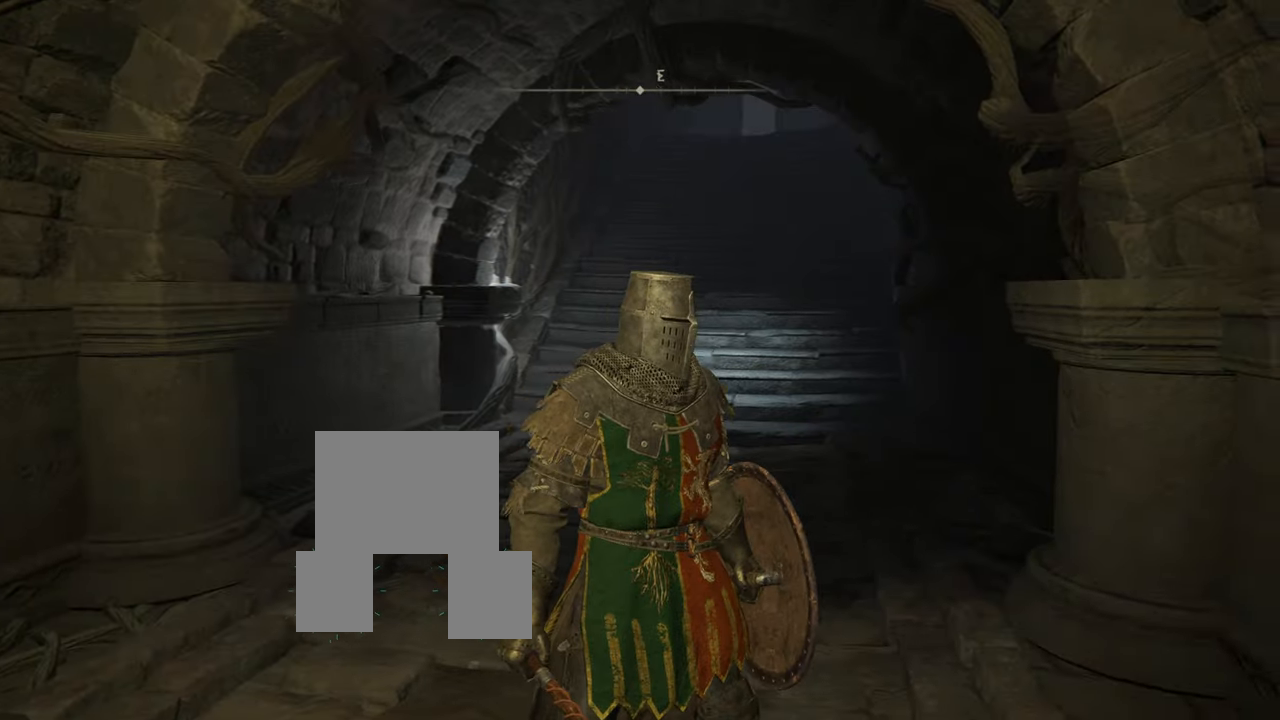
{"buttons": [], "left_stick": "center", "right_stick": "right", "events": []}
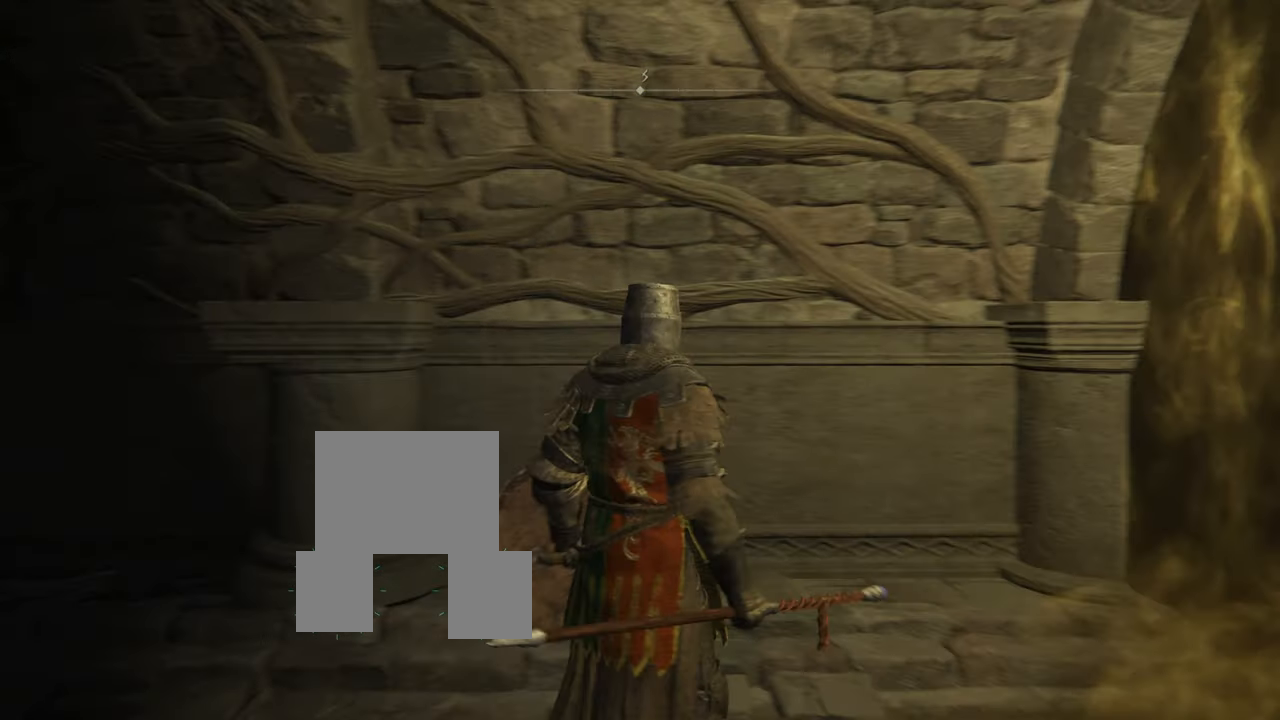
{"buttons": [], "left_stick": "center", "right_stick": "center", "events": [[217, "right_stick", "center"], [351, "left_stick", "up-right"], [351, "right_stick", "right"], [484, "left_stick", "center"], [484, "right_stick", "center"]]}
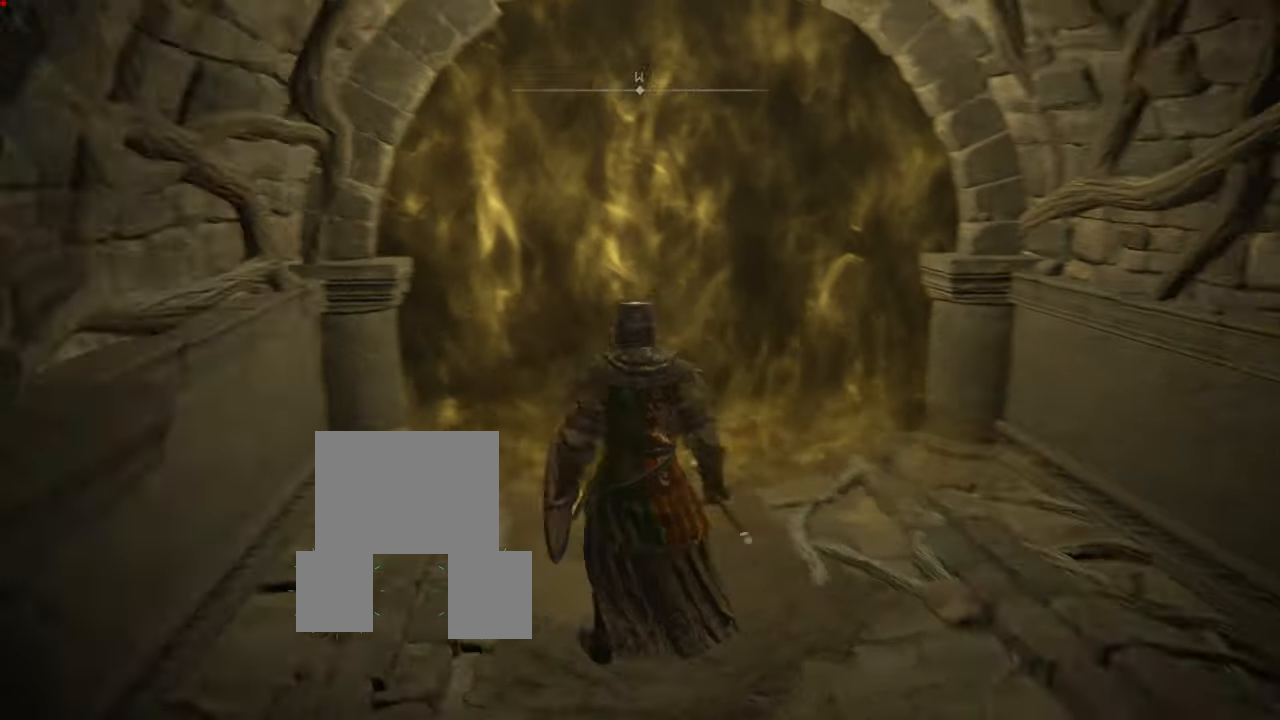
{"buttons": ["TRIANGLE", "L1"], "left_stick": "center", "right_stick": "center", "events": [[167, "TRIANGLE", "down"], [250, "L1", "down"]]}
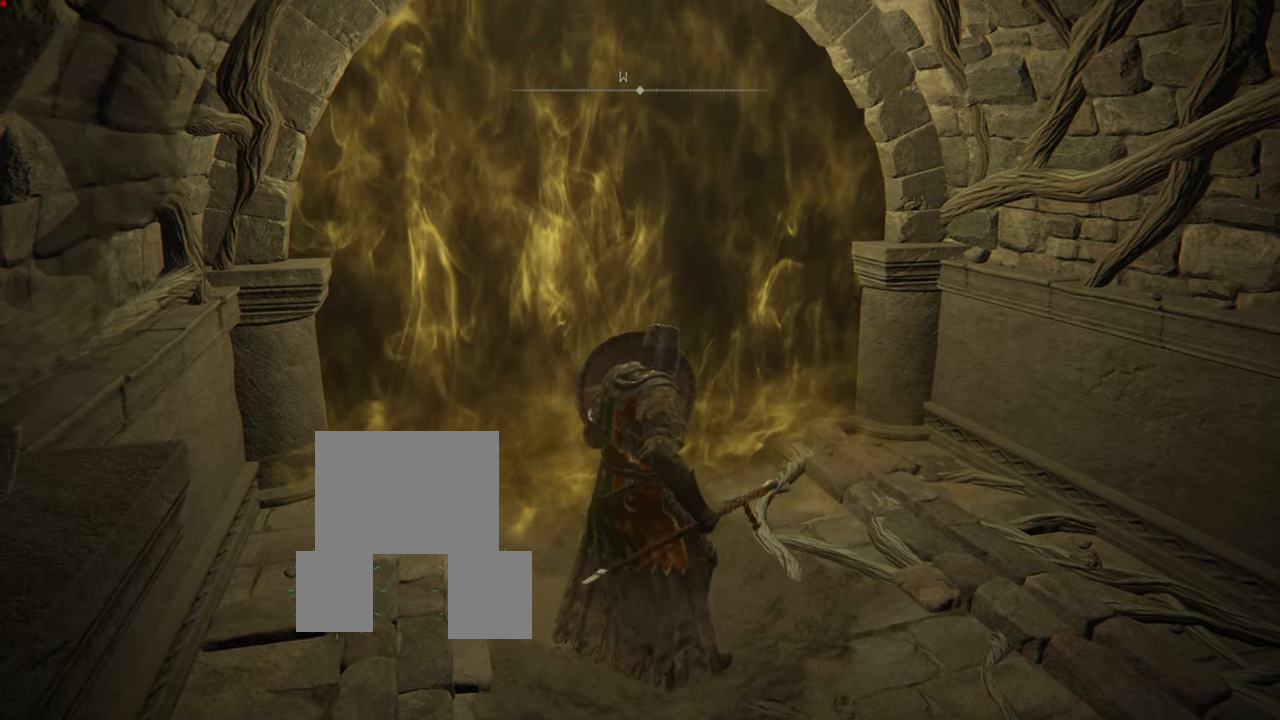
{"buttons": ["L1"], "left_stick": "center", "right_stick": "center", "events": [[50, "TRIANGLE", "up"]]}
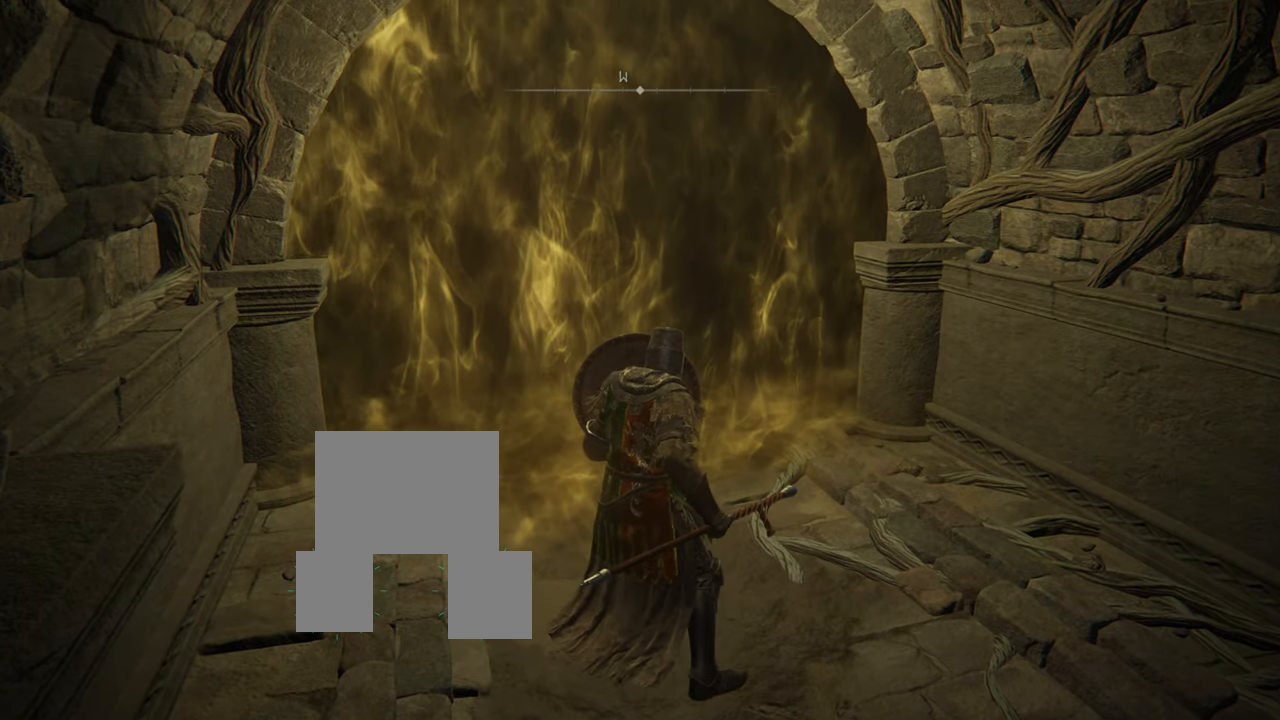
{"buttons": [], "left_stick": "up", "right_stick": "center", "events": [[50, "L1", "up"], [117, "left_stick", "up"]]}
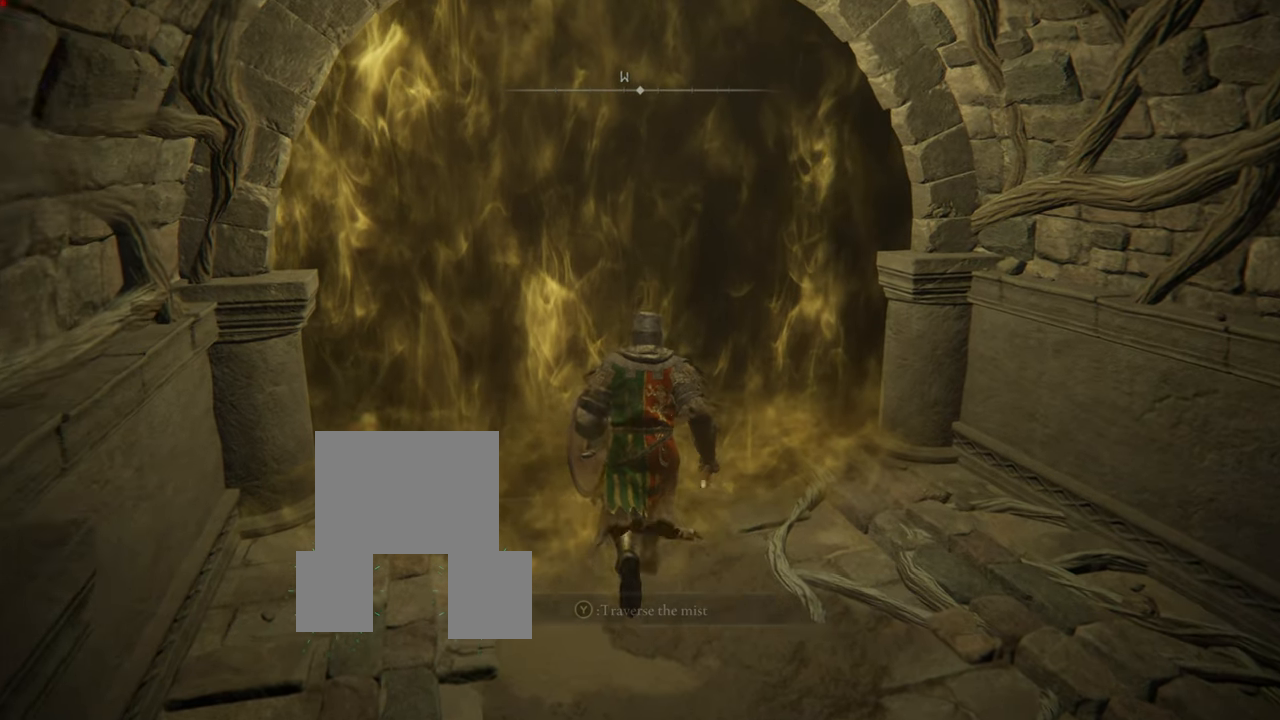
{"buttons": [], "left_stick": "up", "right_stick": "center", "events": []}
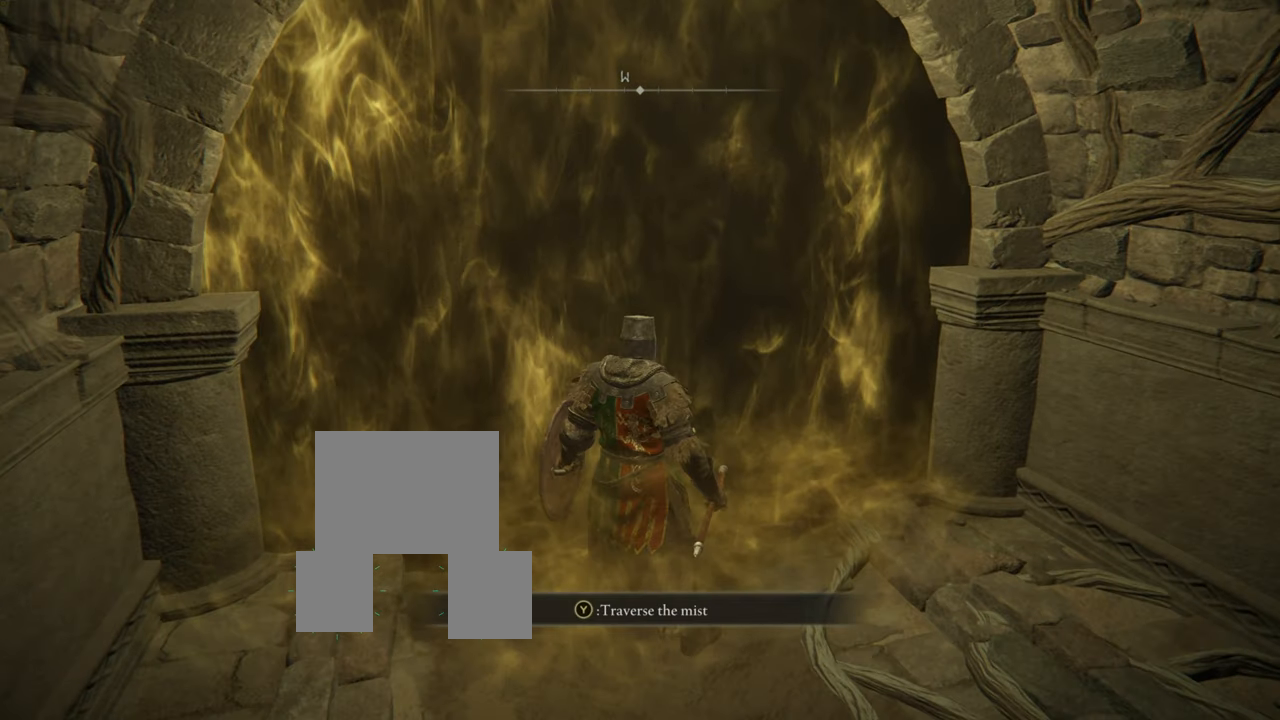
{"buttons": ["TRIANGLE"], "left_stick": "up", "right_stick": "center", "events": [[434, "TRIANGLE", "down"]]}
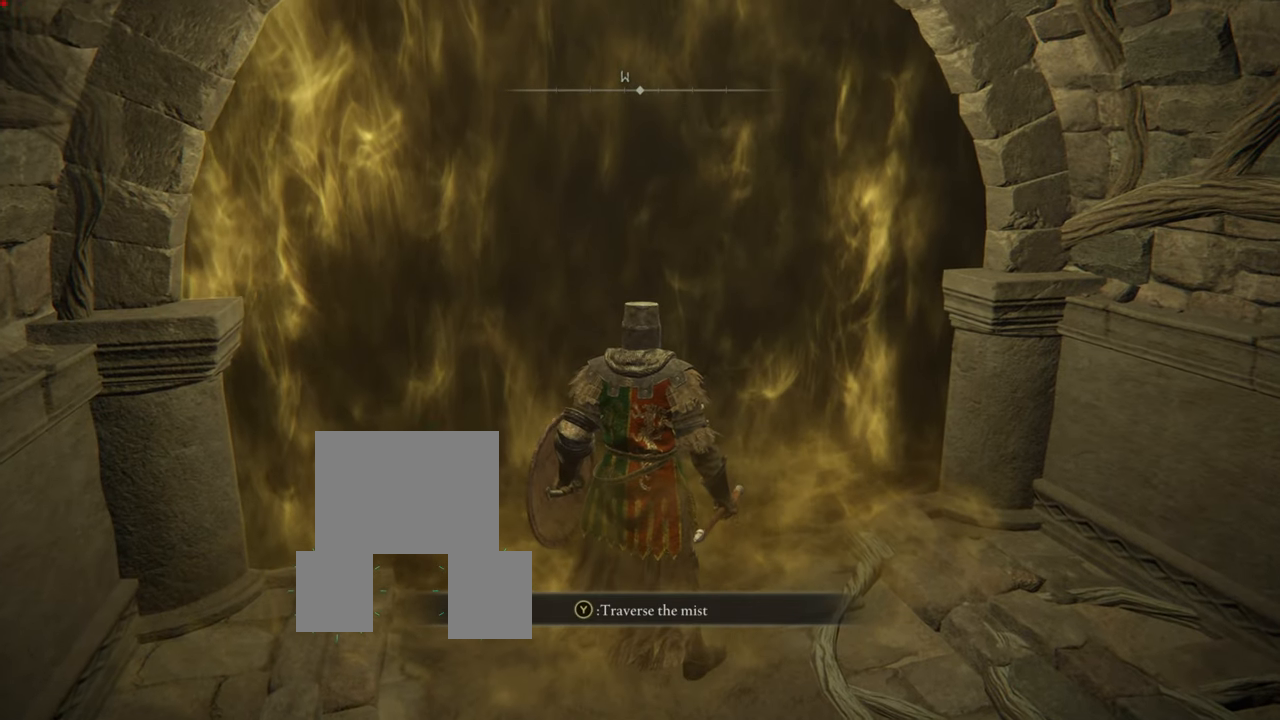
{"buttons": ["L1"], "left_stick": "up", "right_stick": "center", "events": [[83, "TRIANGLE", "up"], [350, "L1", "down"]]}
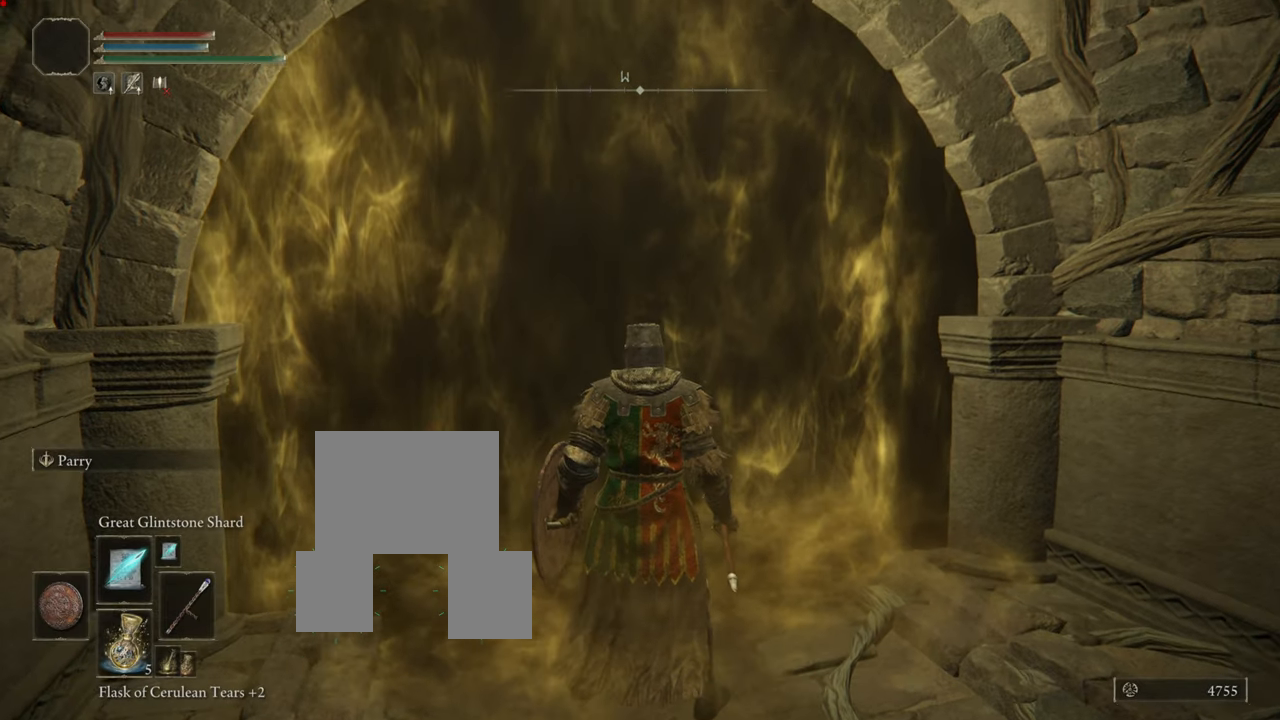
{"buttons": ["L1"], "left_stick": "up", "right_stick": "center", "events": []}
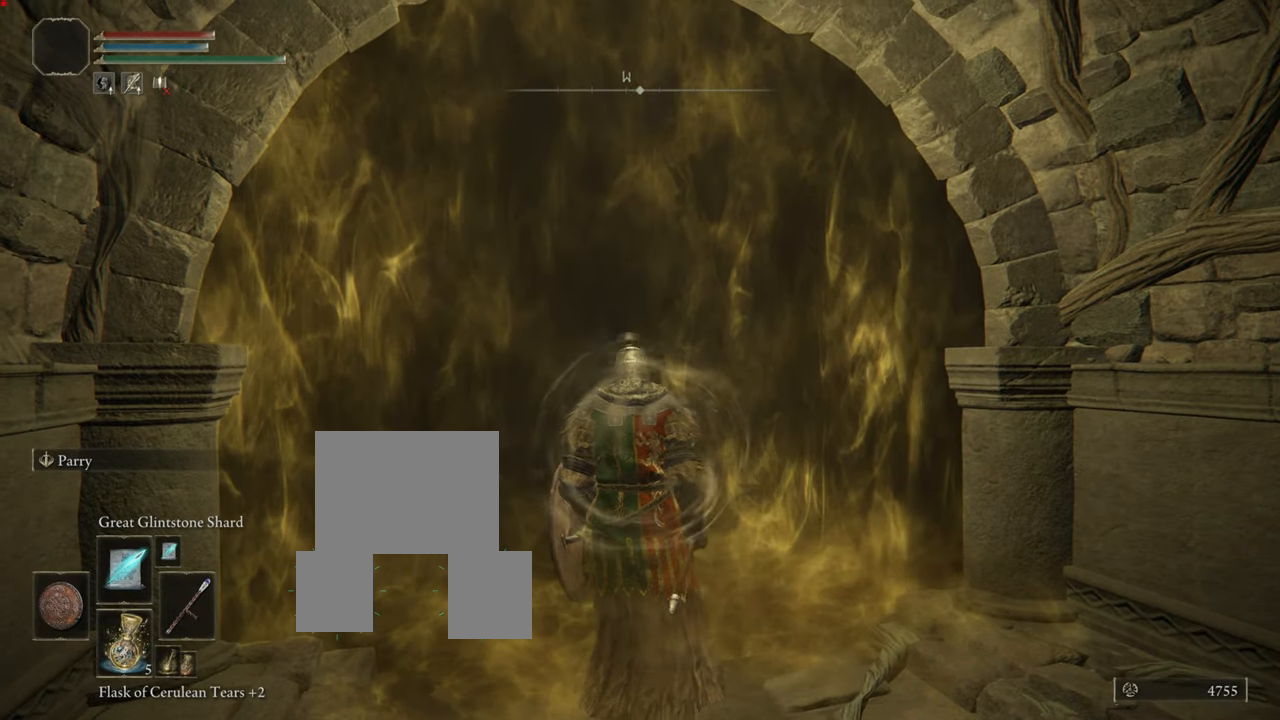
{"buttons": ["L1"], "left_stick": "up", "right_stick": "center", "events": []}
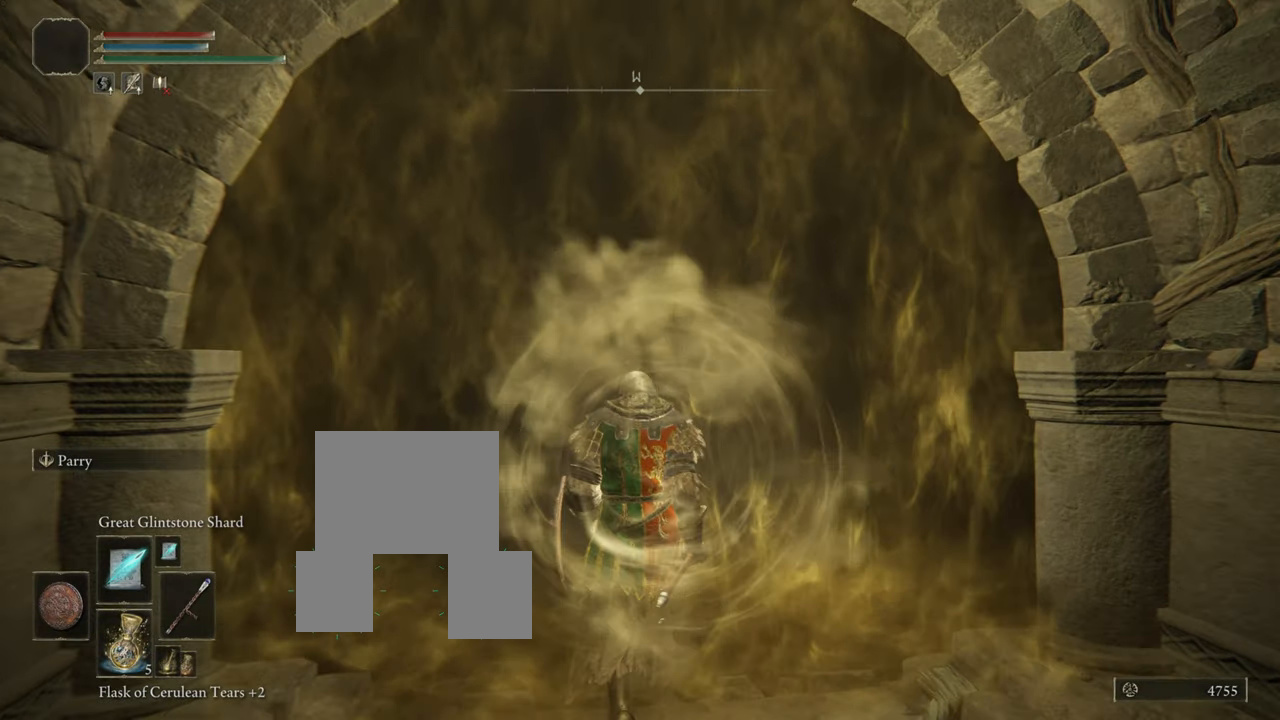
{"buttons": ["L1"], "left_stick": "up", "right_stick": "center", "events": []}
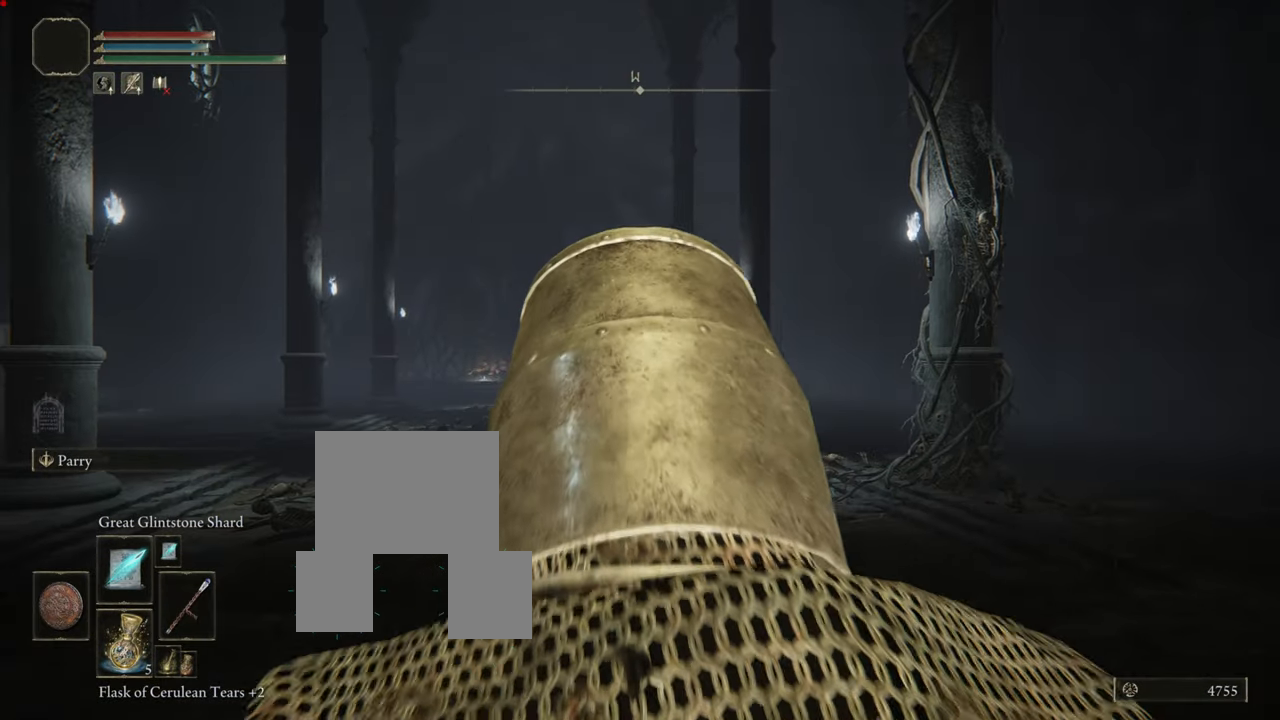
{"buttons": ["L1"], "left_stick": "up", "right_stick": "center", "events": []}
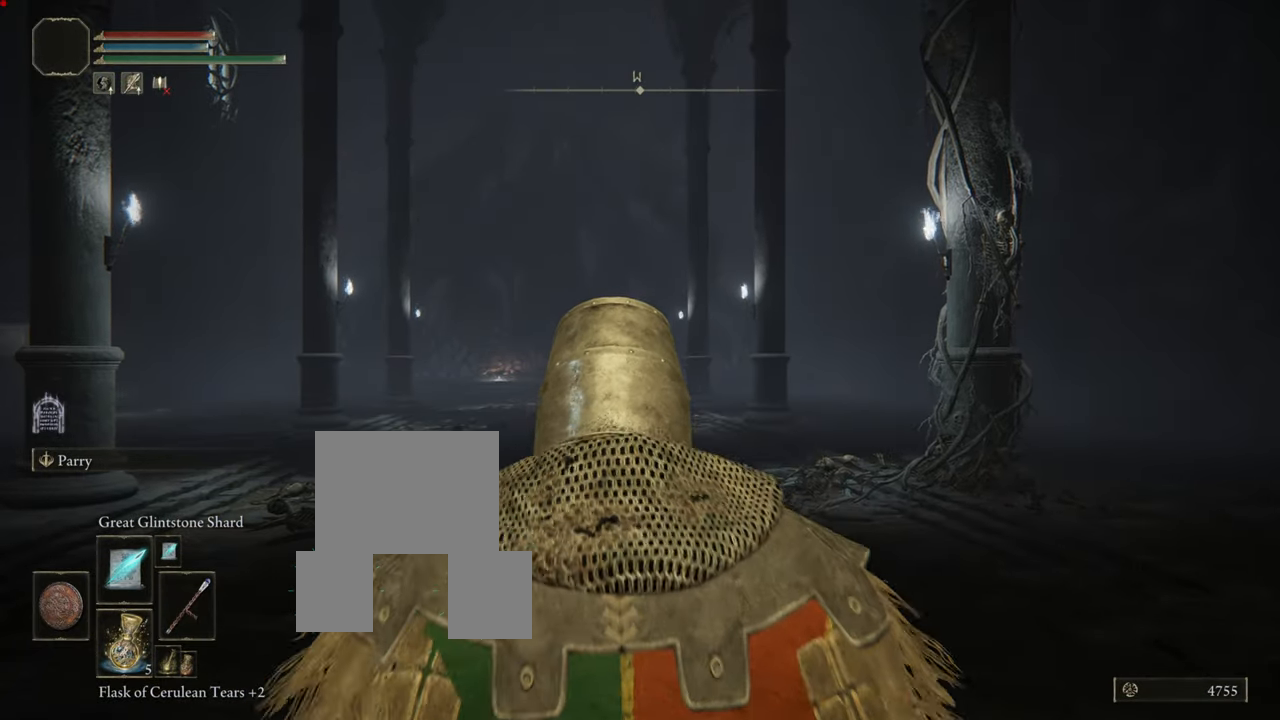
{"buttons": ["L1"], "left_stick": "center", "right_stick": "center", "events": [[300, "left_stick", "center"]]}
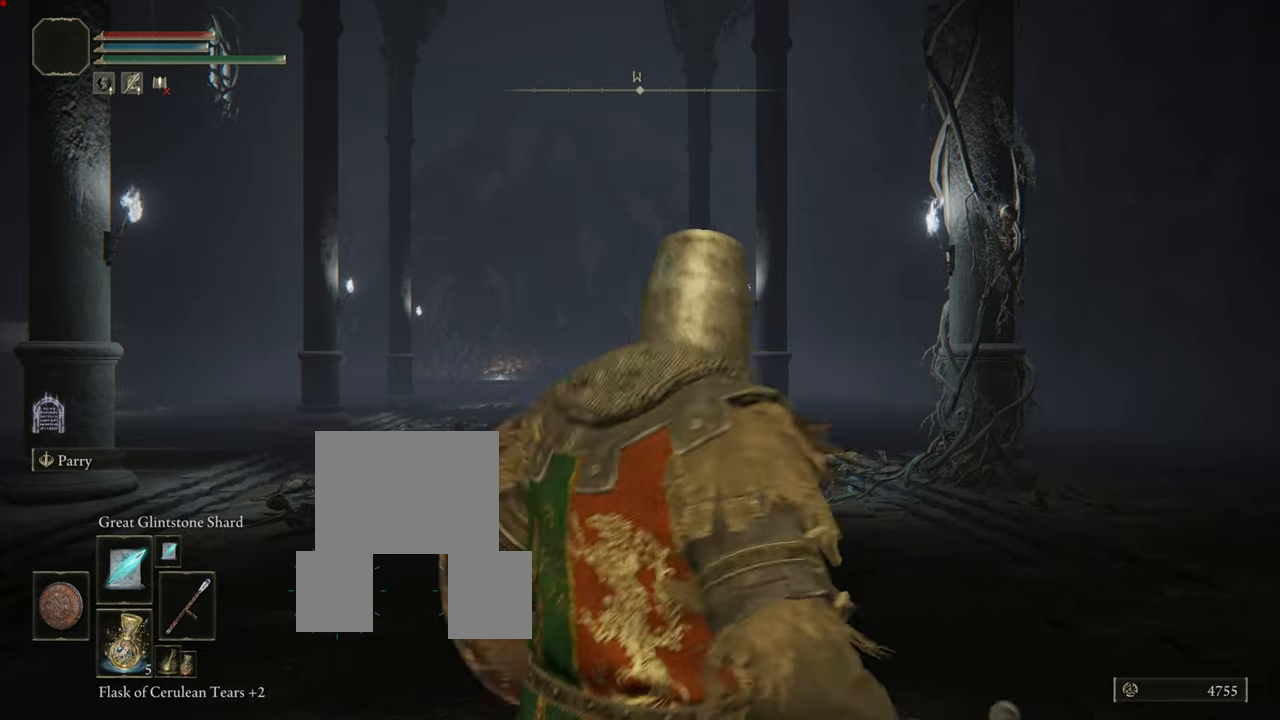
{"buttons": ["L1"], "left_stick": "up", "right_stick": "center", "events": [[334, "left_stick", "up"]]}
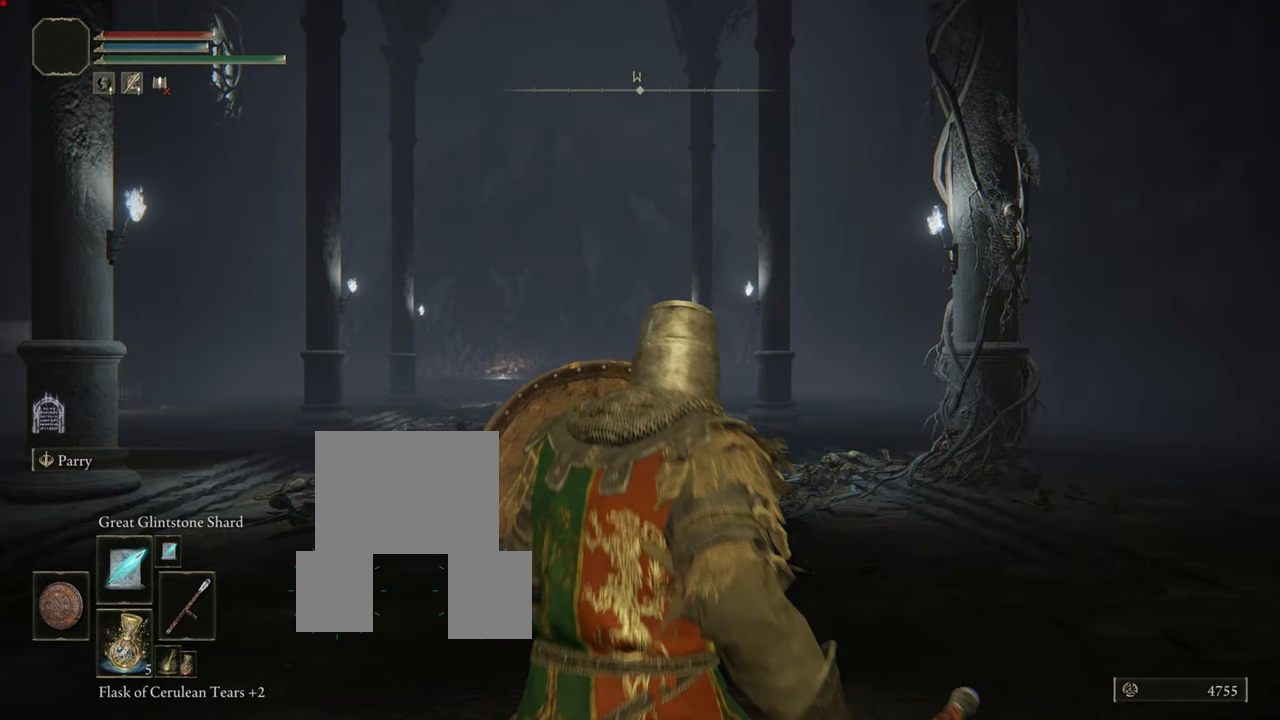
{"buttons": ["TRIANGLE", "L1"], "left_stick": "up", "right_stick": "center", "events": [[400, "TRIANGLE", "down"]]}
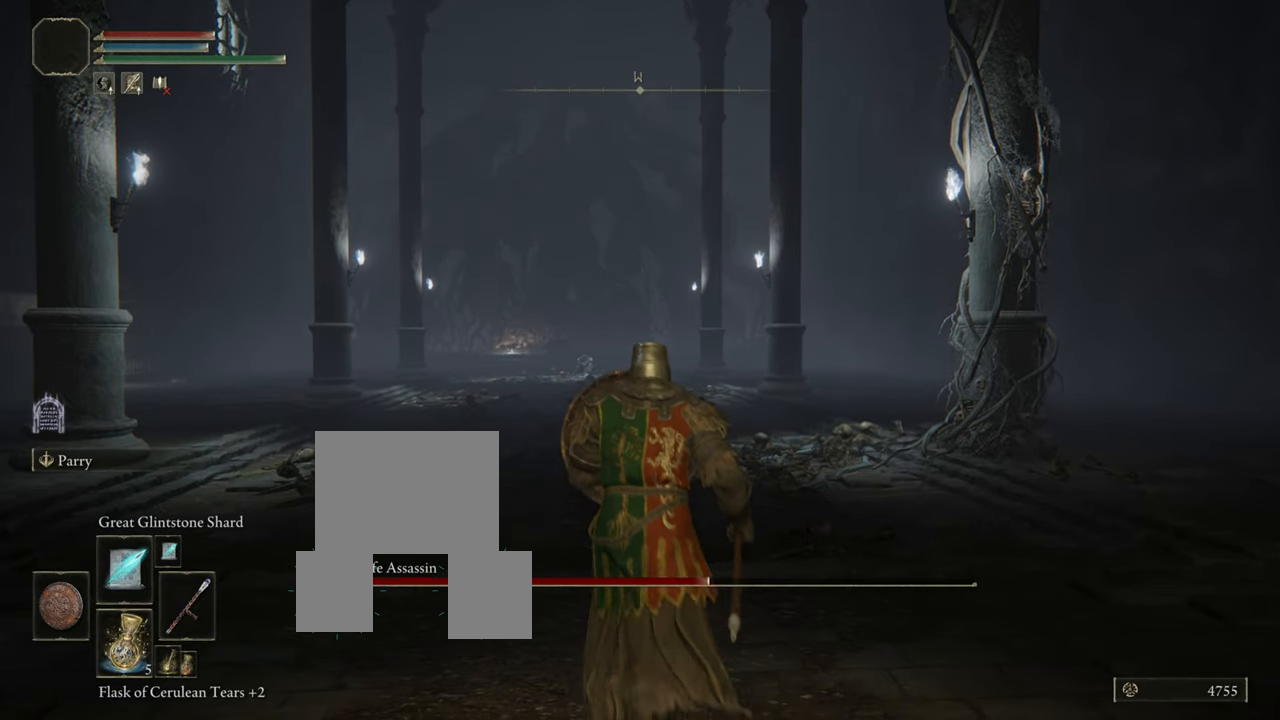
{"buttons": ["TRIANGLE"], "left_stick": "center", "right_stick": "center", "events": [[301, "left_stick", "center"], [451, "L1", "up"]]}
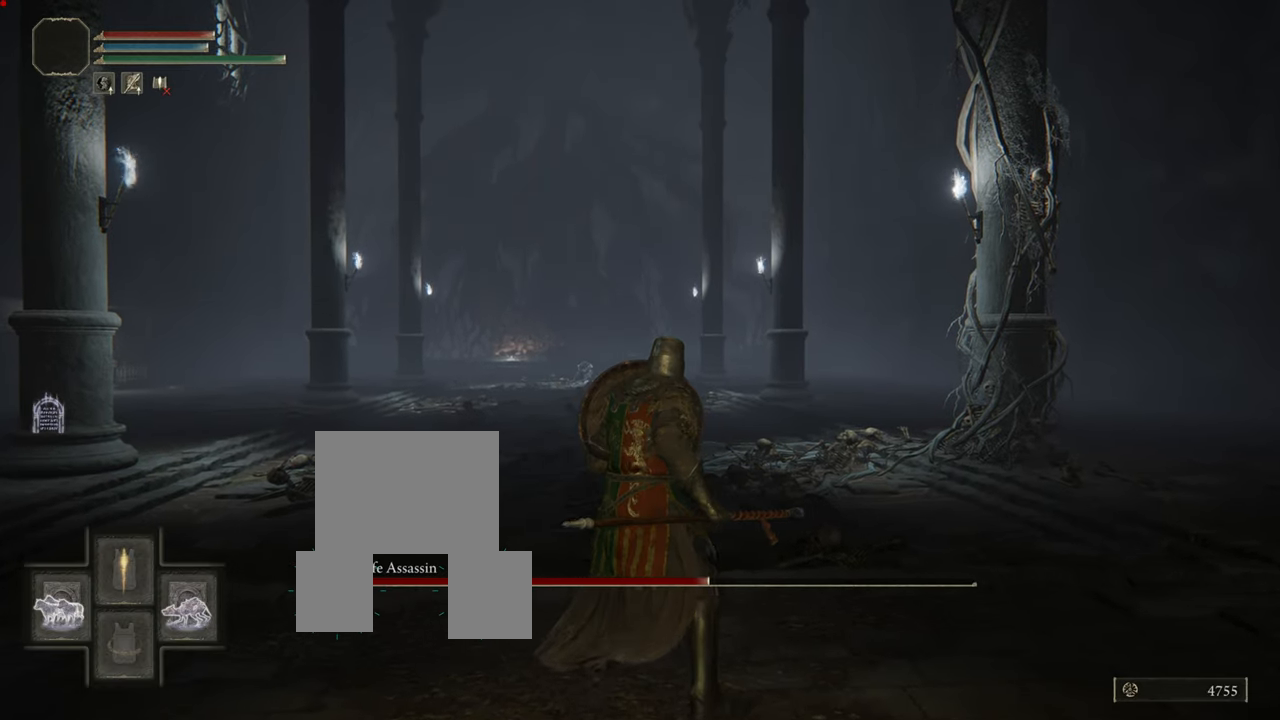
{"buttons": ["TRIANGLE"], "left_stick": "center", "right_stick": "center", "events": [[200, "DPAD_LEFT", "down"], [367, "DPAD_LEFT", "up"]]}
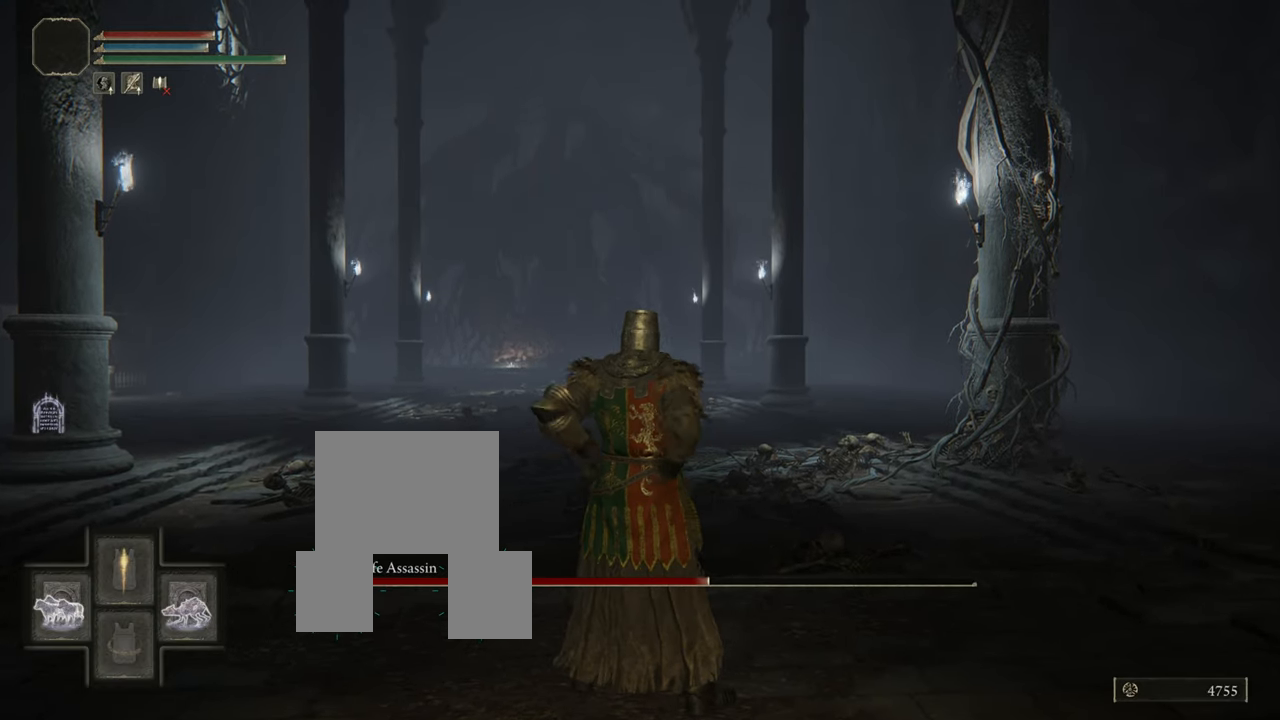
{"buttons": ["TRIANGLE"], "left_stick": "center", "right_stick": "center", "events": []}
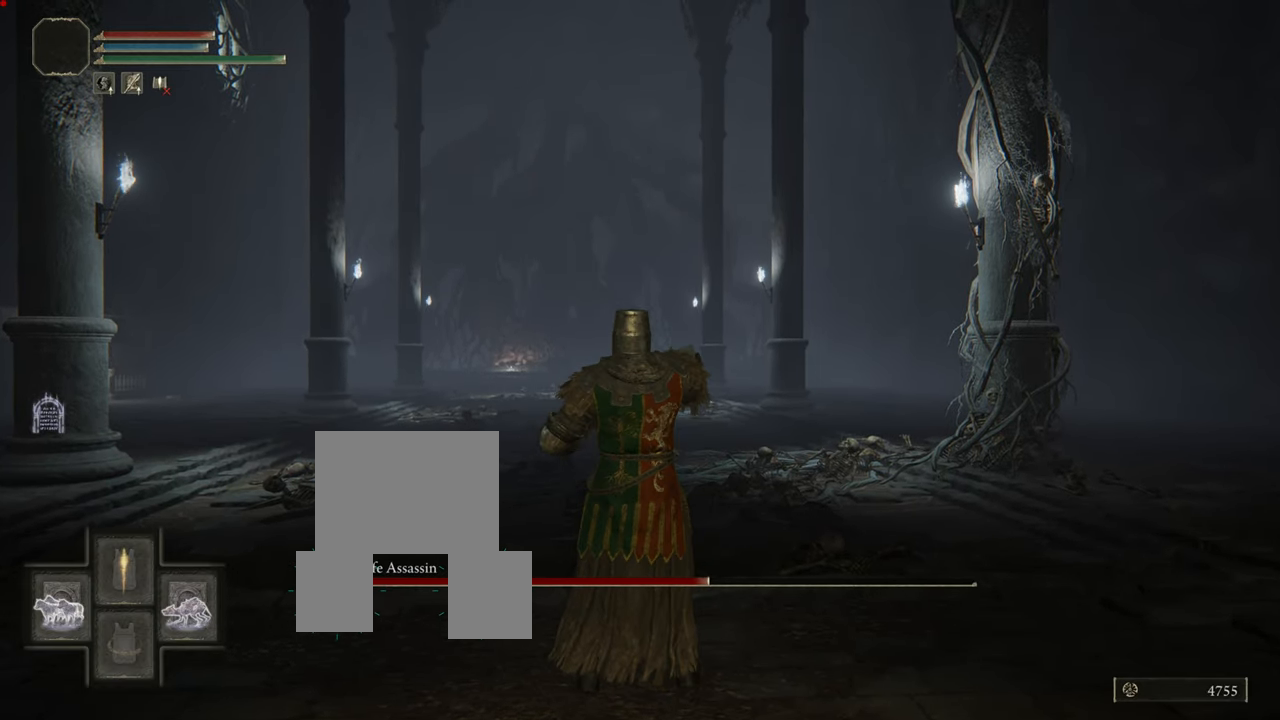
{"buttons": ["TRIANGLE"], "left_stick": "center", "right_stick": "center", "events": []}
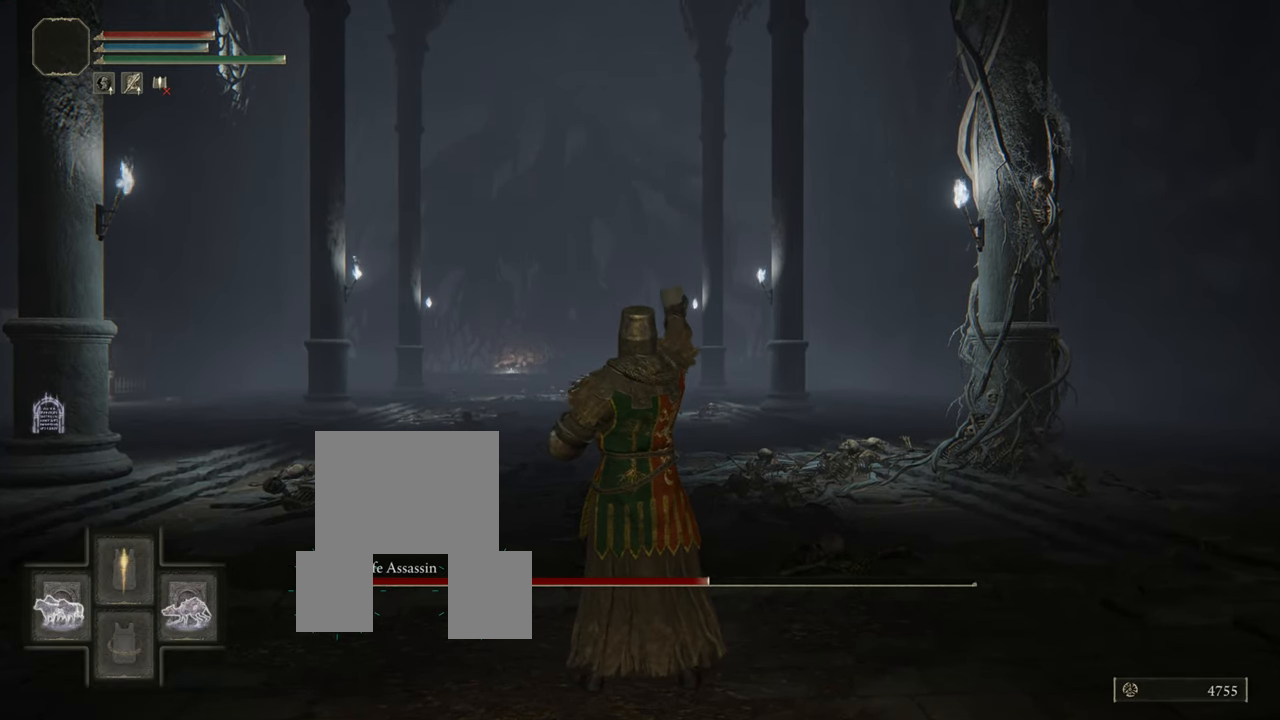
{"buttons": ["TRIANGLE"], "left_stick": "center", "right_stick": "center", "events": []}
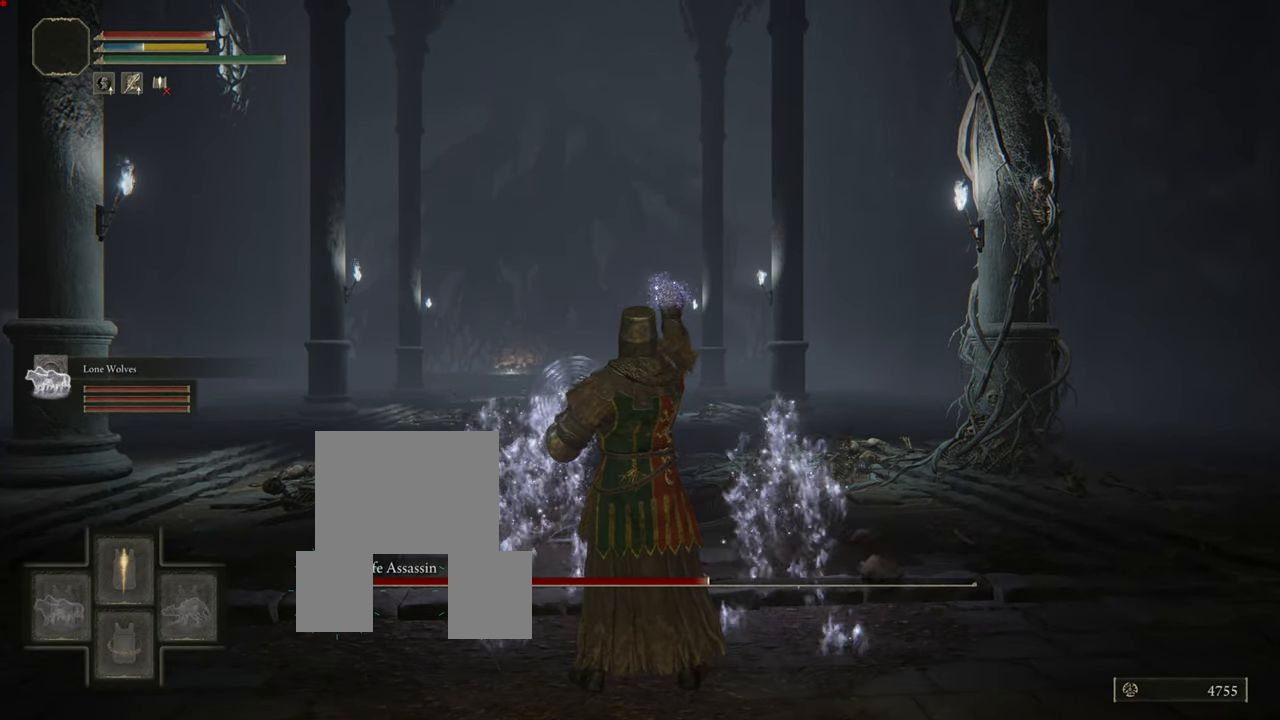
{"buttons": ["CROSS", "TRIANGLE"], "left_stick": "left", "right_stick": "center", "events": [[16, "R1", "down"], [183, "R1", "up"], [300, "left_stick", "left"], [467, "CROSS", "down"]]}